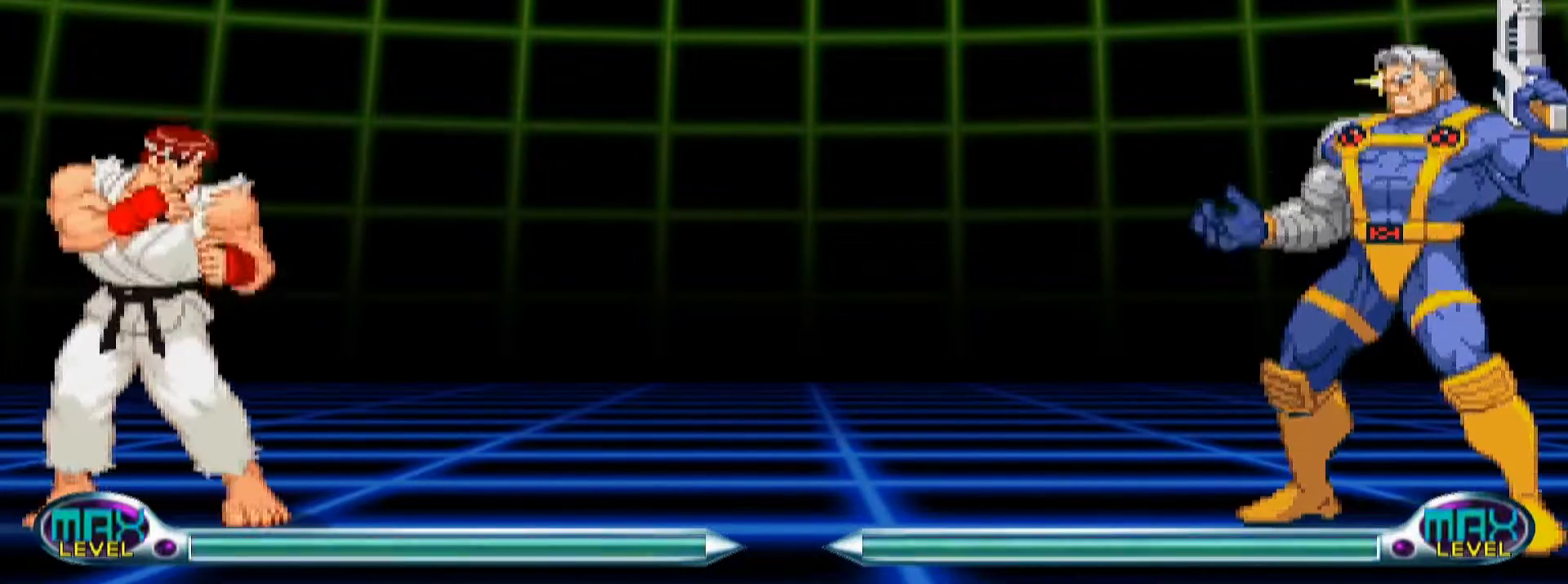
Gameplay with a controller (arcade stick); each line is a JSON object with the inputs held at the frame after it. "events" lists button and stick changes between this image and that frame as [ms after this image, input, new state], when the widget could be followed in between. Not read: L3 R3 left_stick.
{"buttons": ["R1"], "events": [[433, "R1", "down"]]}
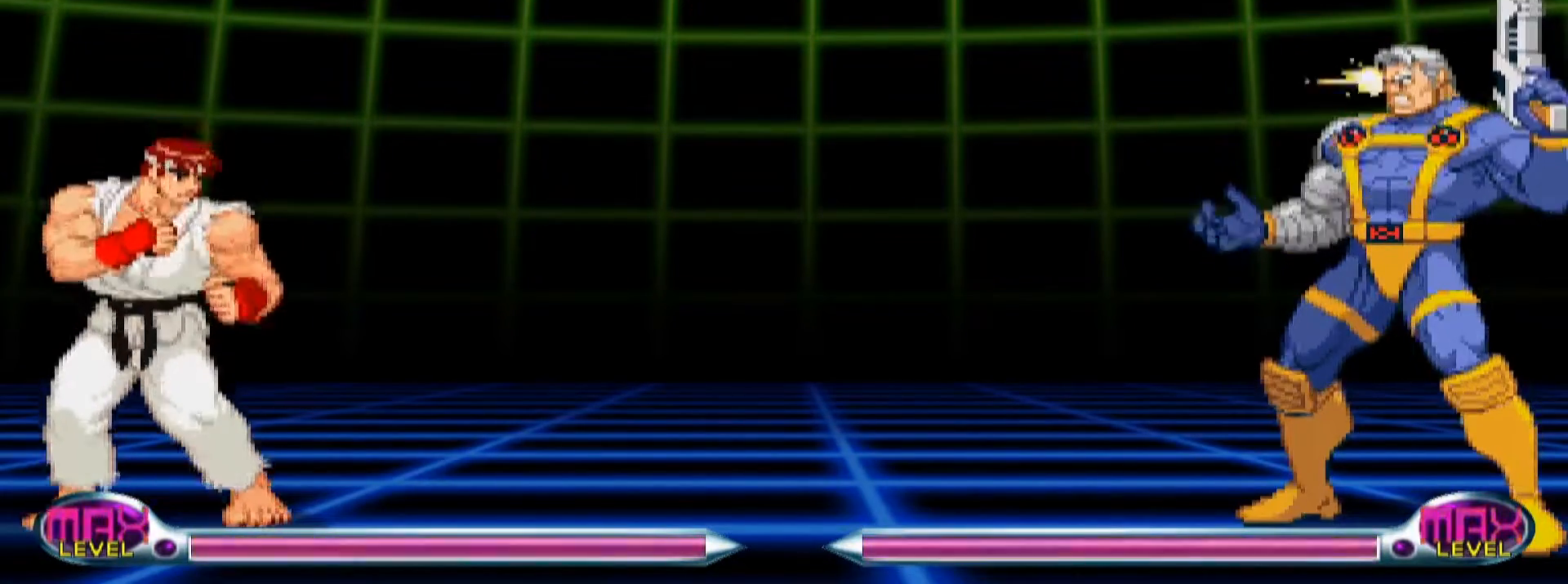
{"buttons": [], "events": [[267, "R1", "up"]]}
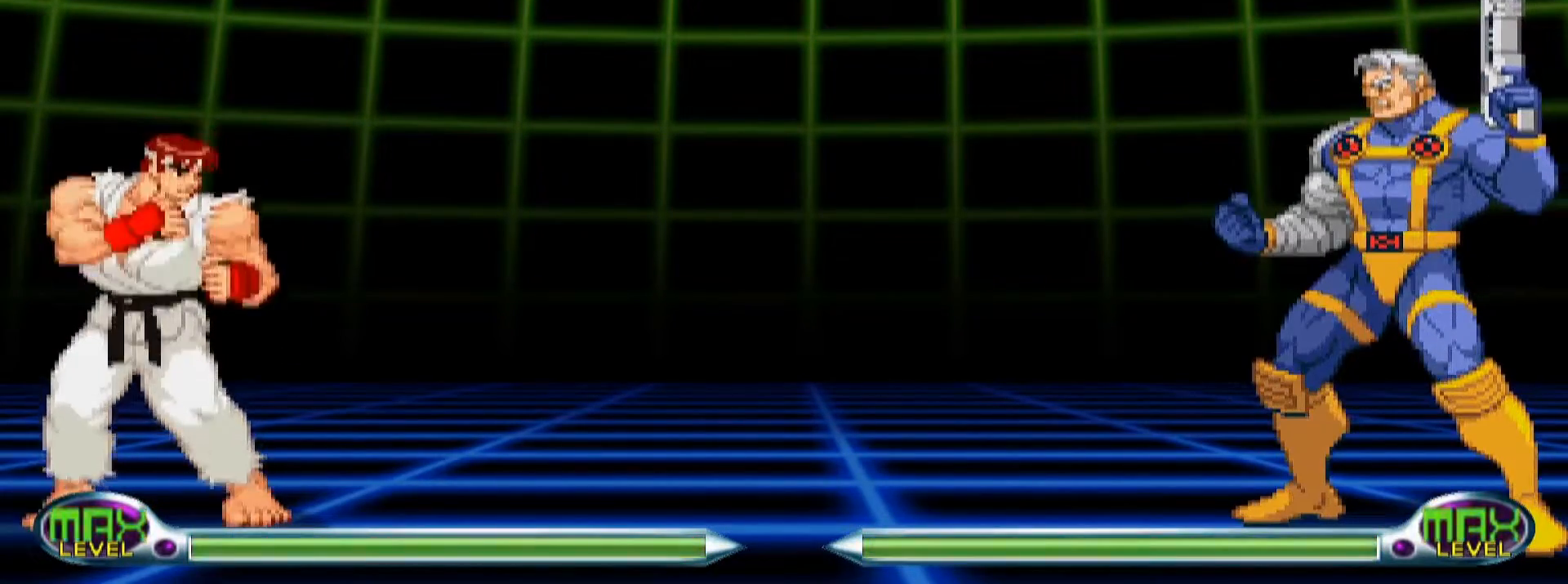
{"buttons": [], "events": []}
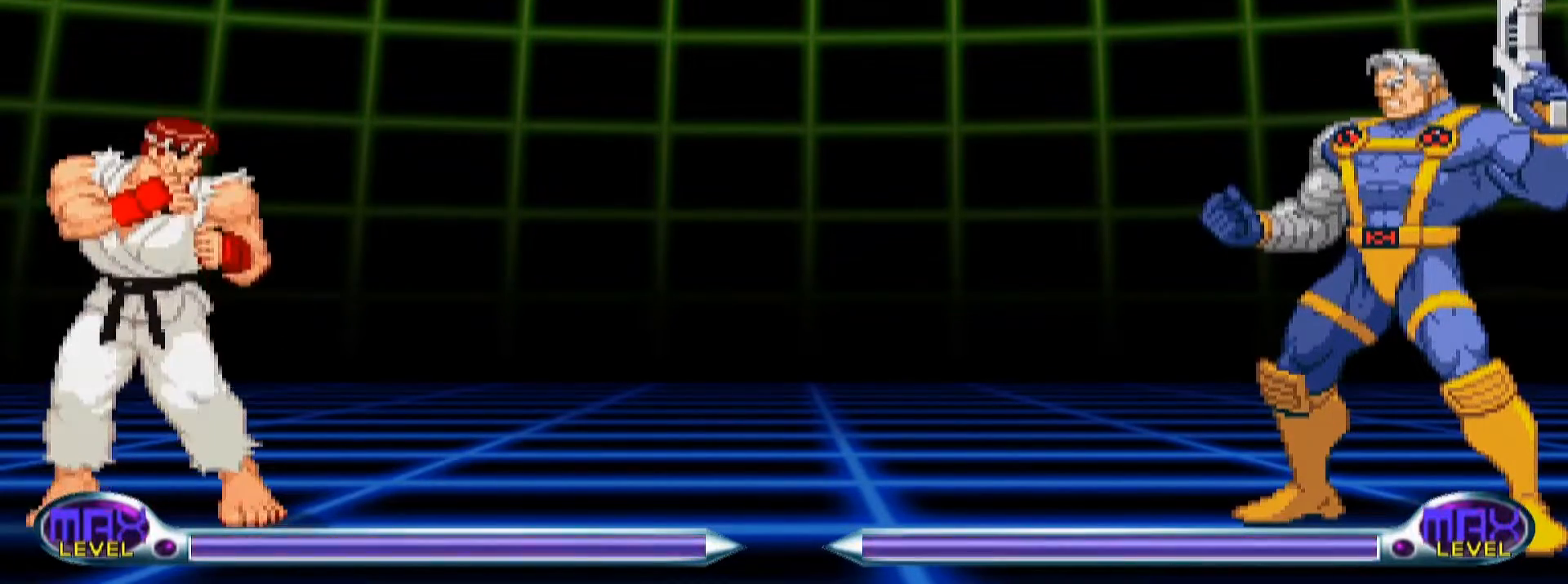
{"buttons": [], "events": []}
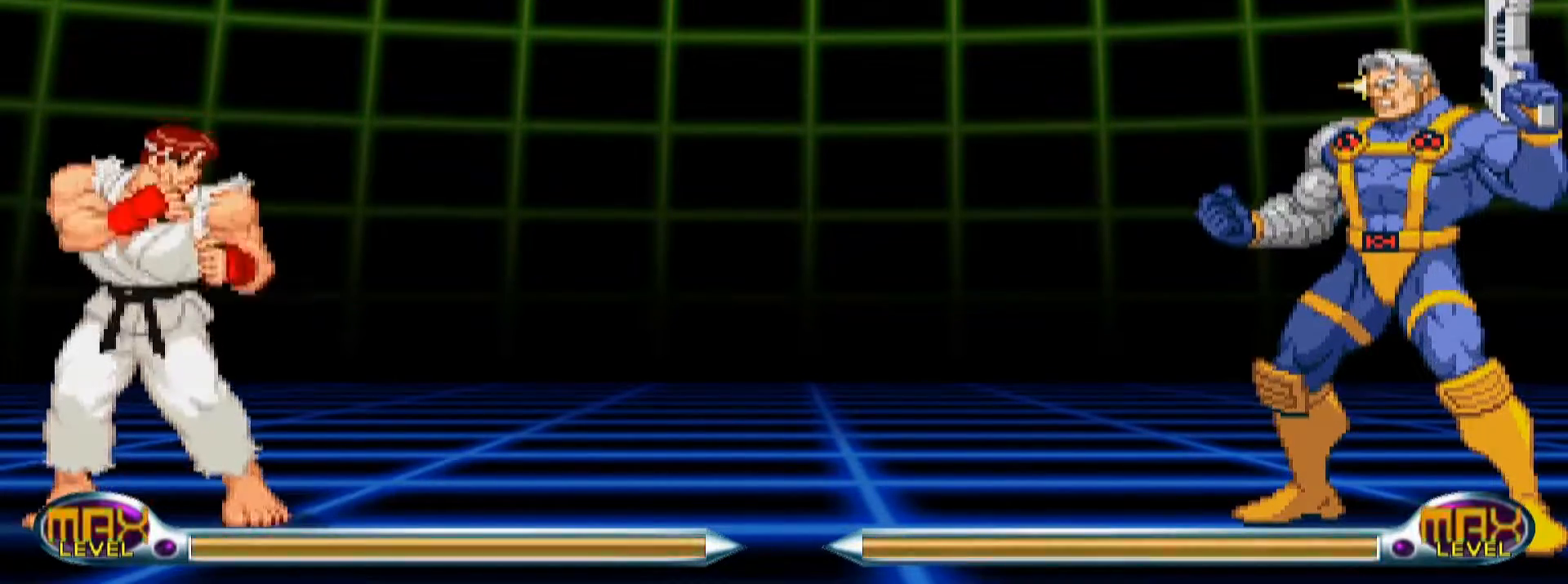
{"buttons": [], "events": [[133, "R1", "down"], [333, "R1", "up"]]}
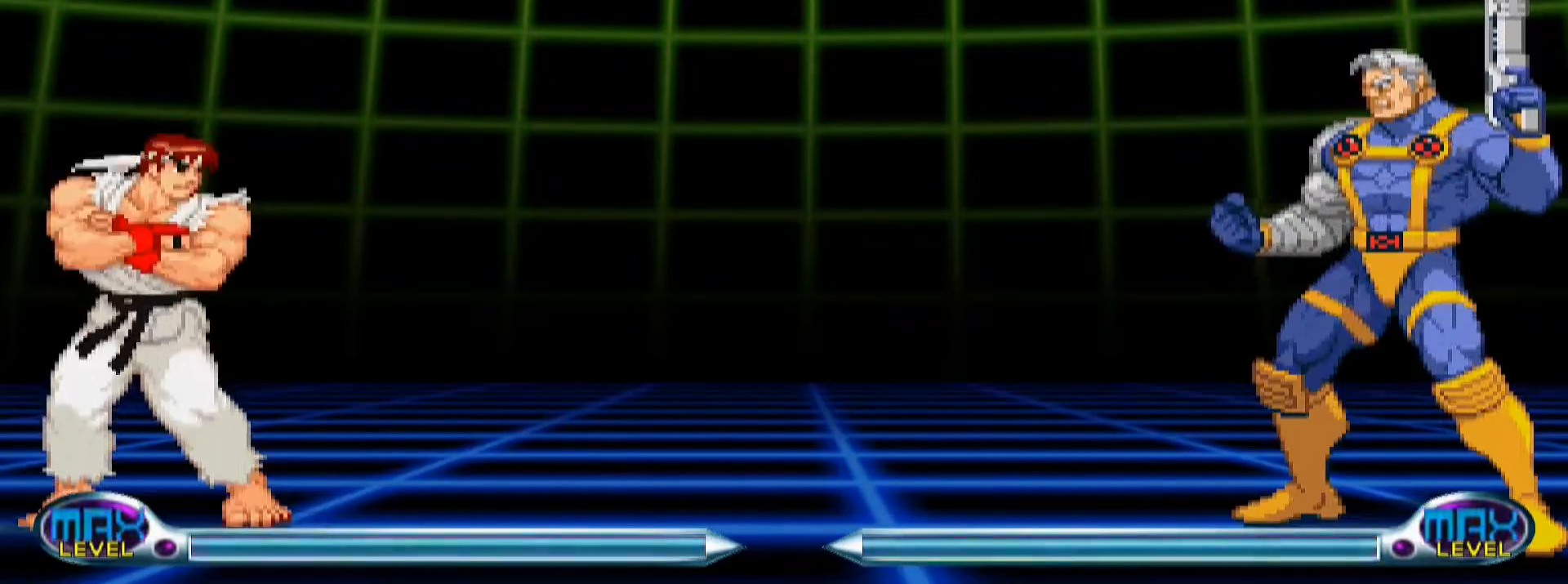
{"buttons": [], "events": []}
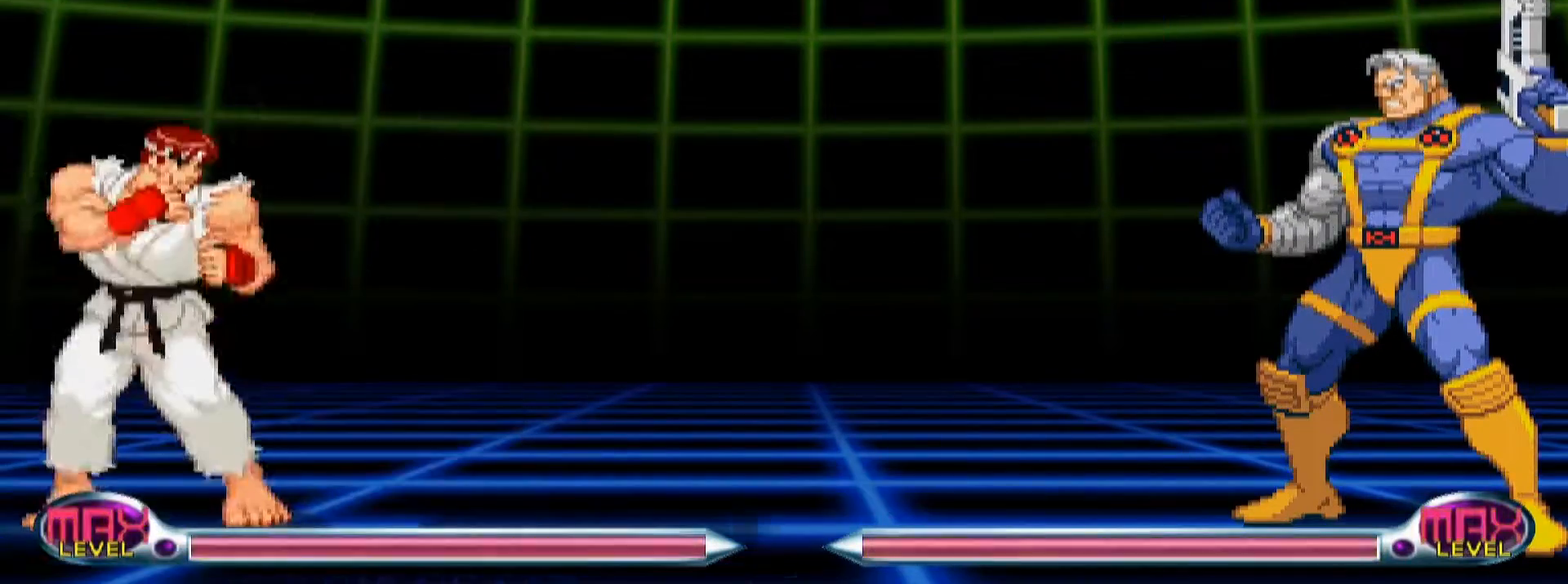
{"buttons": [], "events": []}
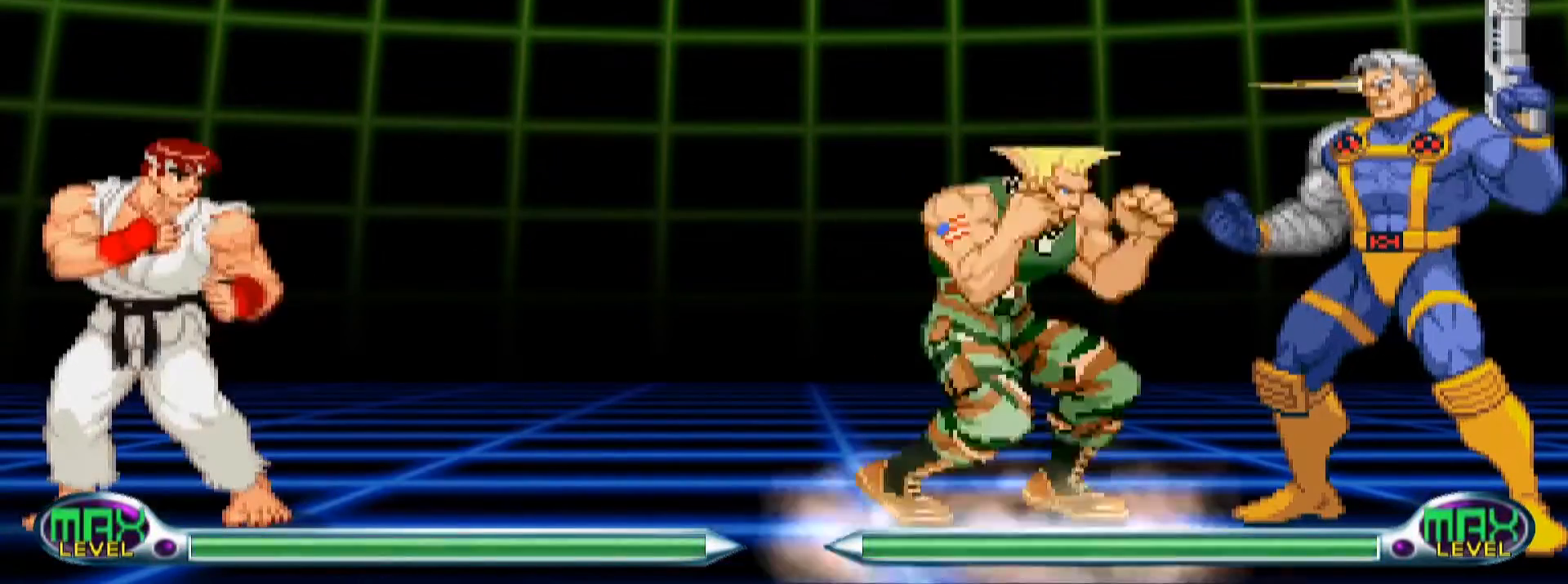
{"buttons": [], "events": []}
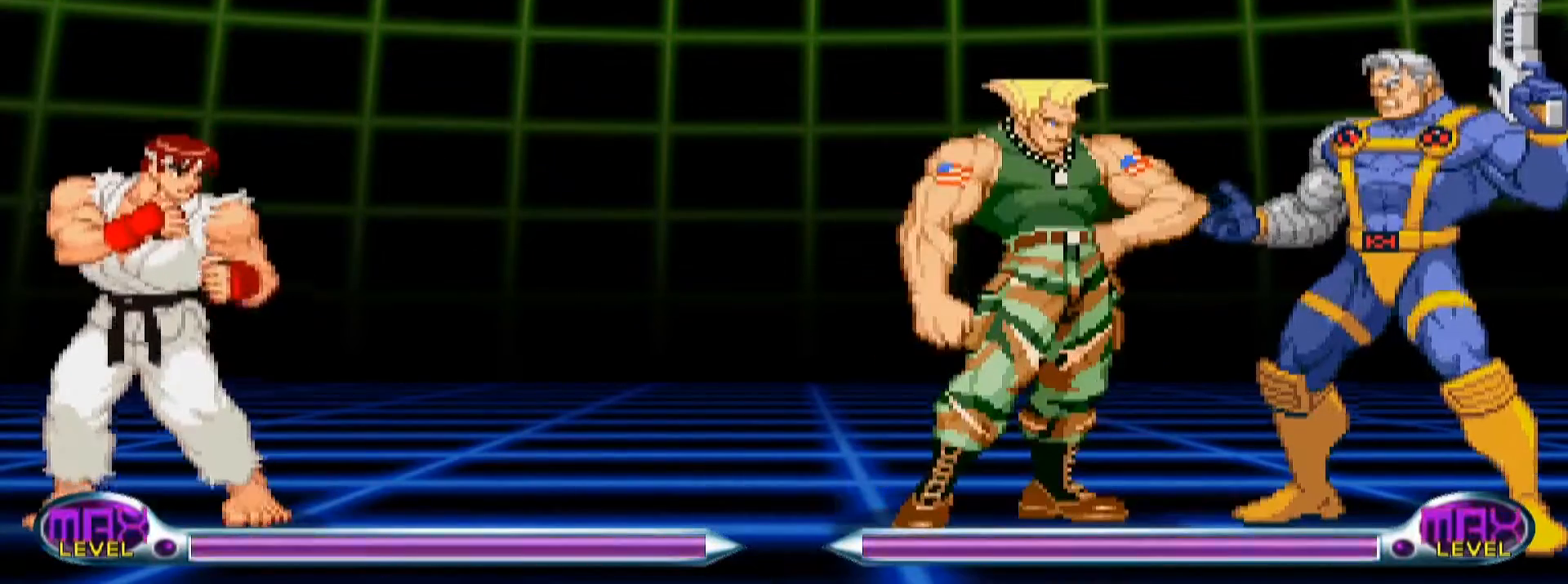
{"buttons": [], "events": []}
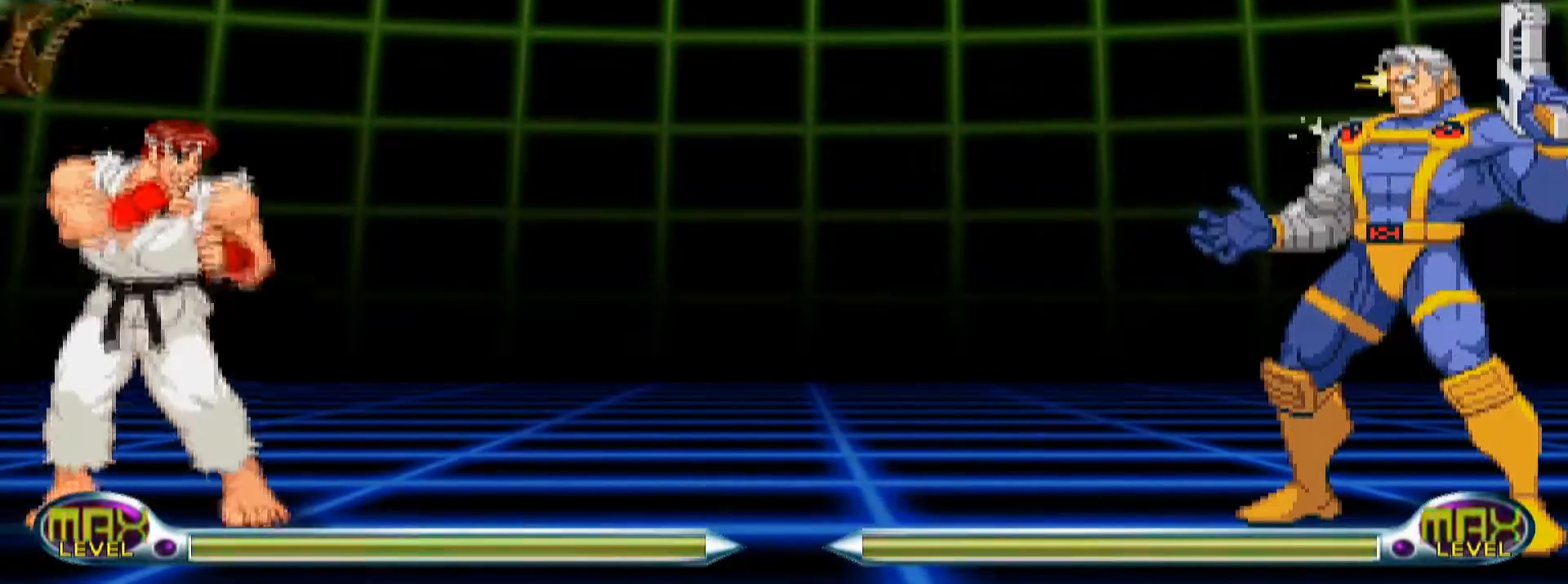
{"buttons": ["R2"], "events": [[500, "R2", "down"]]}
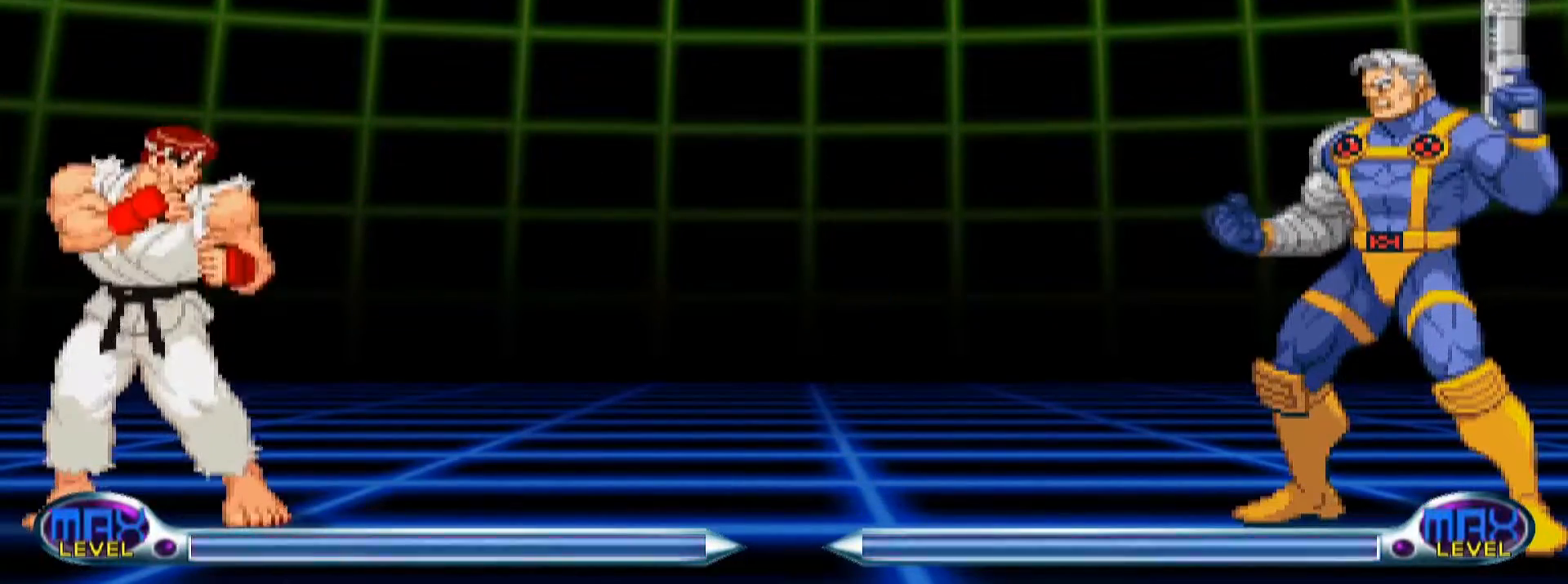
{"buttons": [], "events": [[233, "R2", "up"]]}